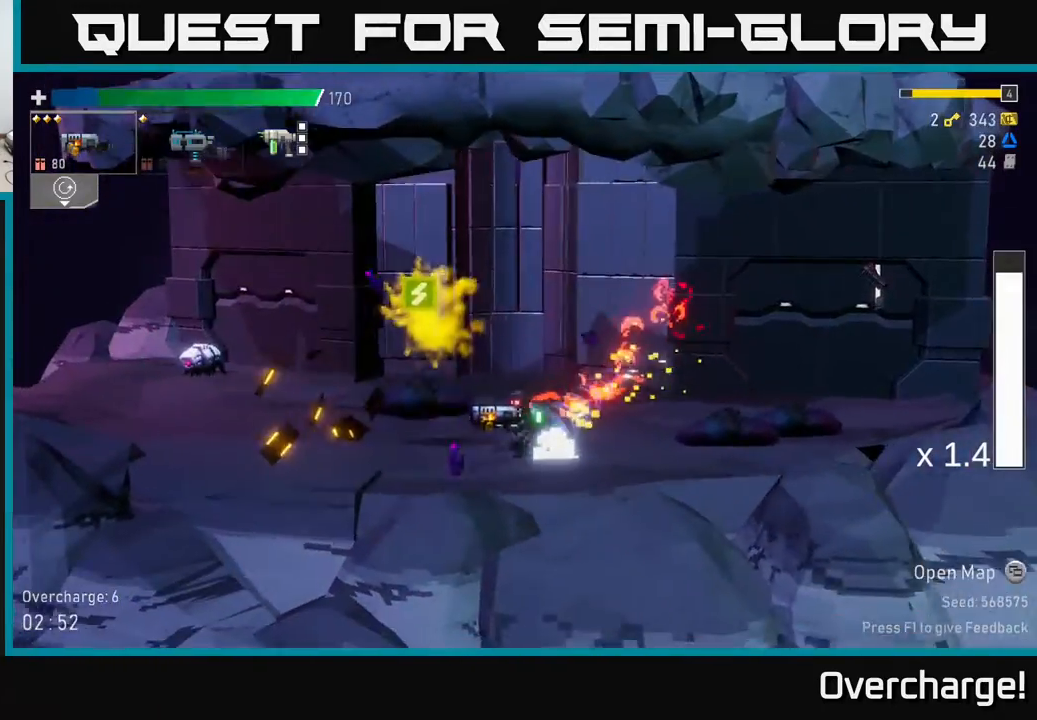
Gameplay with a controller (Xbox layout); each line is a JSON object with the inputs held at the frame after it. "events" lists button and stick changes between this image and that frame as [ms after this image, input, new state], when the widget could be followed in between. Not read: right_stick.
{"buttons": [], "left_stick": "left", "events": [[17, "L2", "down"], [167, "L2", "up"]]}
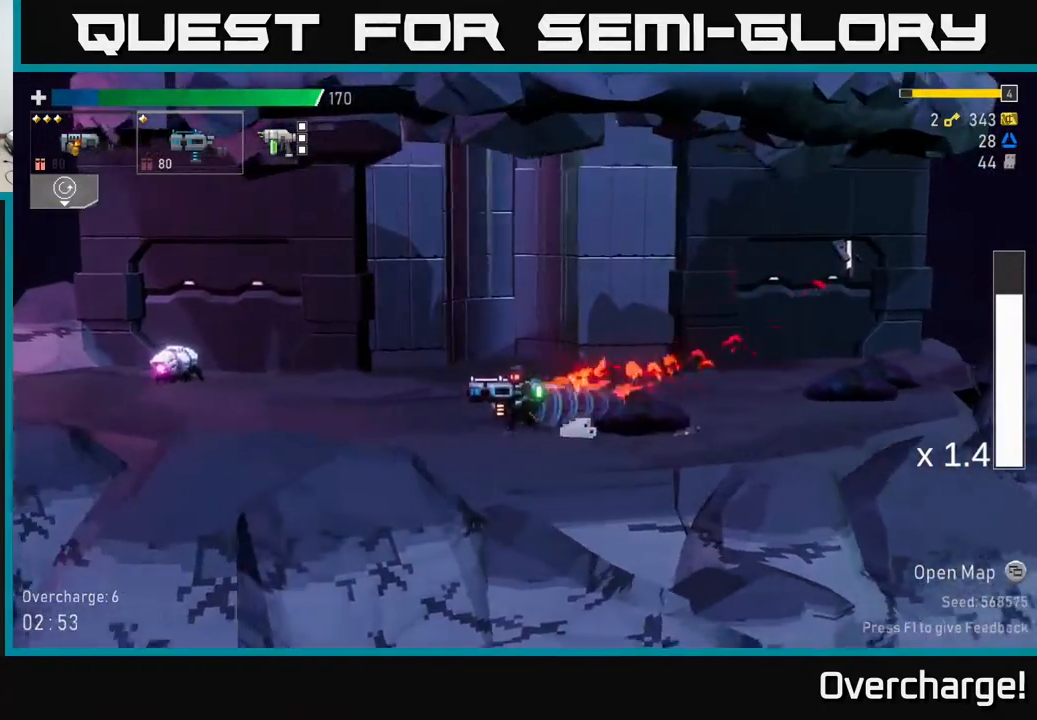
{"buttons": ["R2"], "left_stick": "left", "events": [[167, "R2", "down"], [333, "R2", "up"], [383, "L2", "down"], [450, "L2", "up"], [483, "R2", "down"]]}
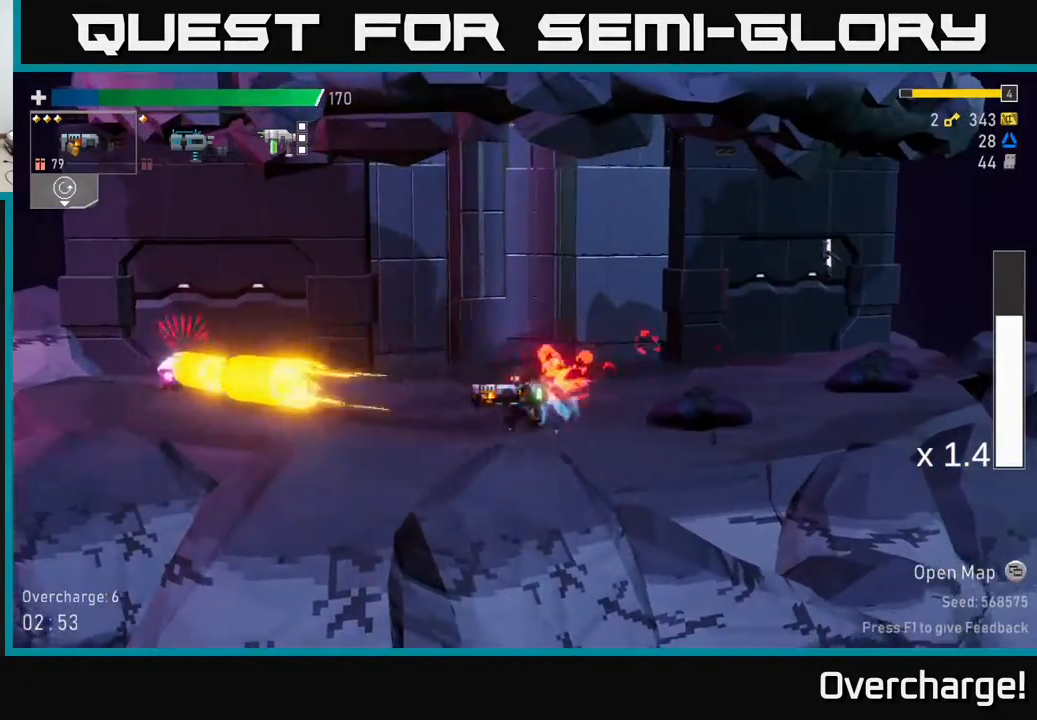
{"buttons": ["A"], "left_stick": "left", "events": [[183, "R2", "up"], [300, "left_stick", "center"], [383, "left_stick", "left"], [433, "A", "down"]]}
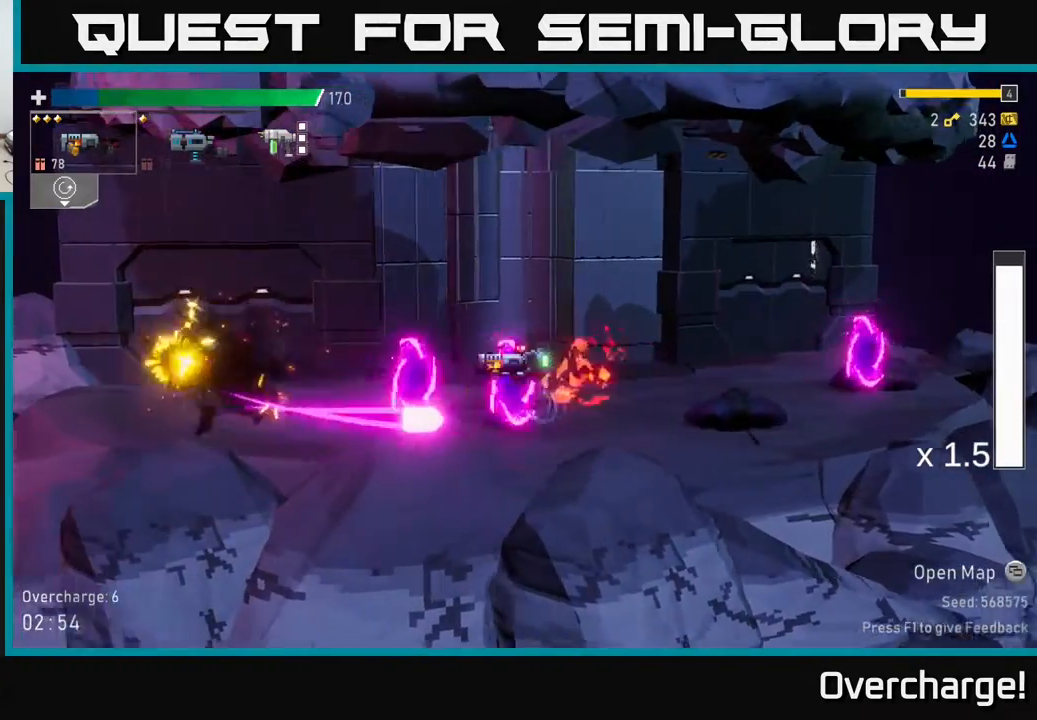
{"buttons": [], "left_stick": "center", "events": [[150, "X", "down"], [167, "A", "up"], [250, "X", "up"], [500, "left_stick", "center"]]}
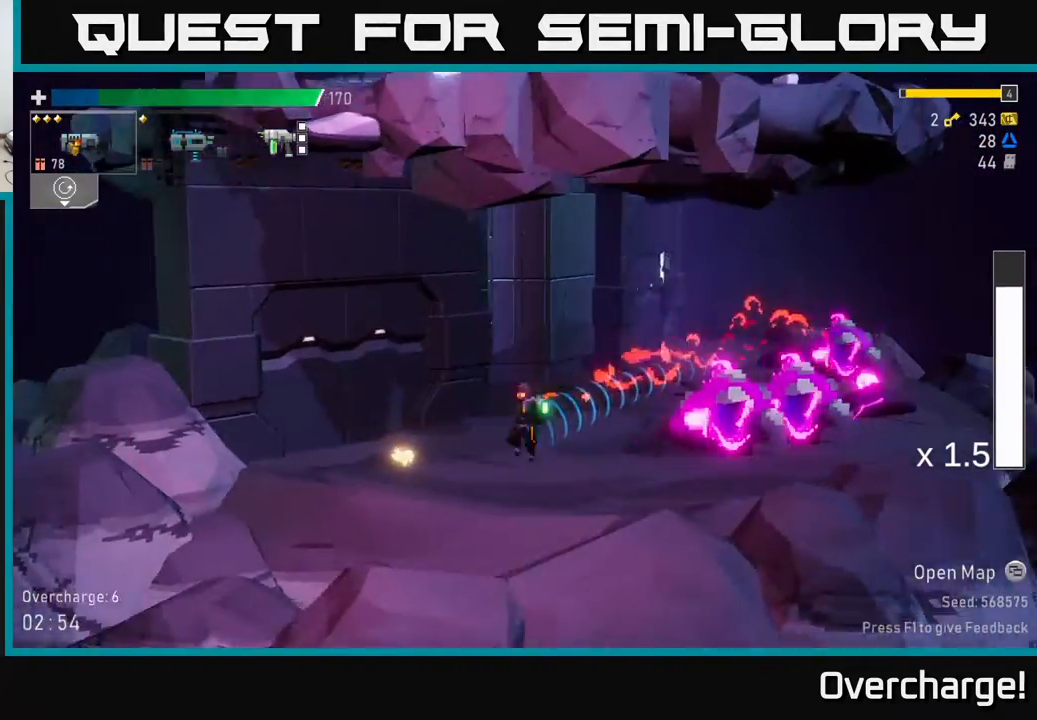
{"buttons": ["R2"], "left_stick": "right", "events": [[50, "left_stick", "down-right"], [83, "R2", "down"], [217, "R2", "up"], [300, "left_stick", "center"], [383, "R2", "down"], [500, "left_stick", "right"]]}
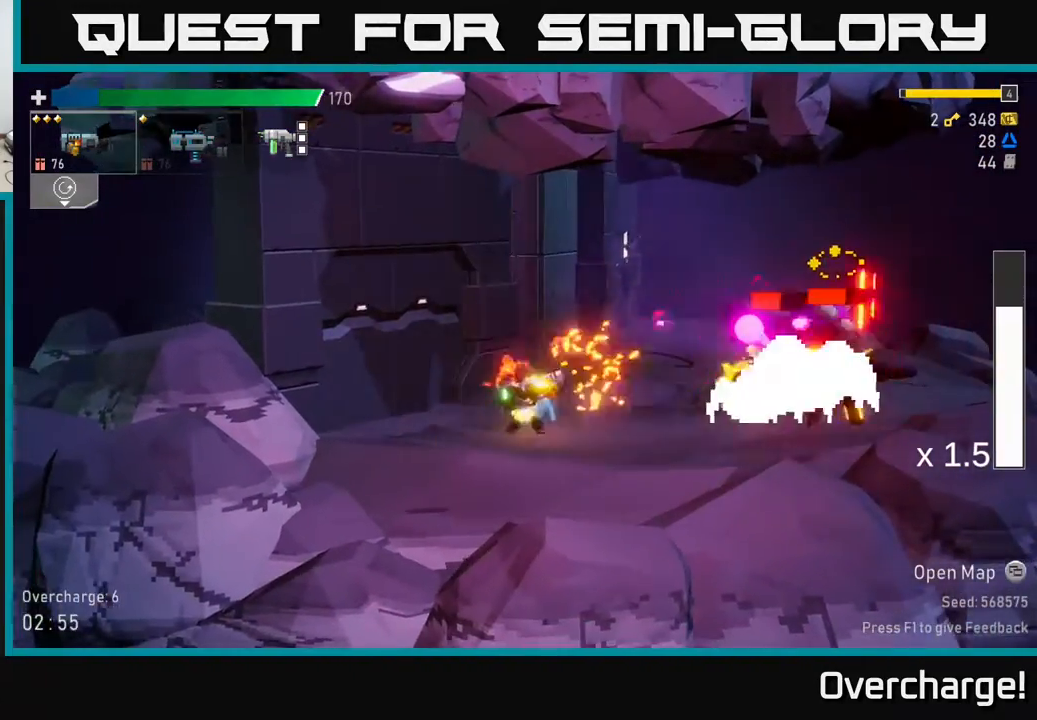
{"buttons": ["R2"], "left_stick": "center", "events": [[17, "R2", "up"], [83, "B", "down"], [150, "left_stick", "center"], [217, "B", "up"], [333, "left_stick", "right"], [400, "R2", "down"], [483, "left_stick", "center"]]}
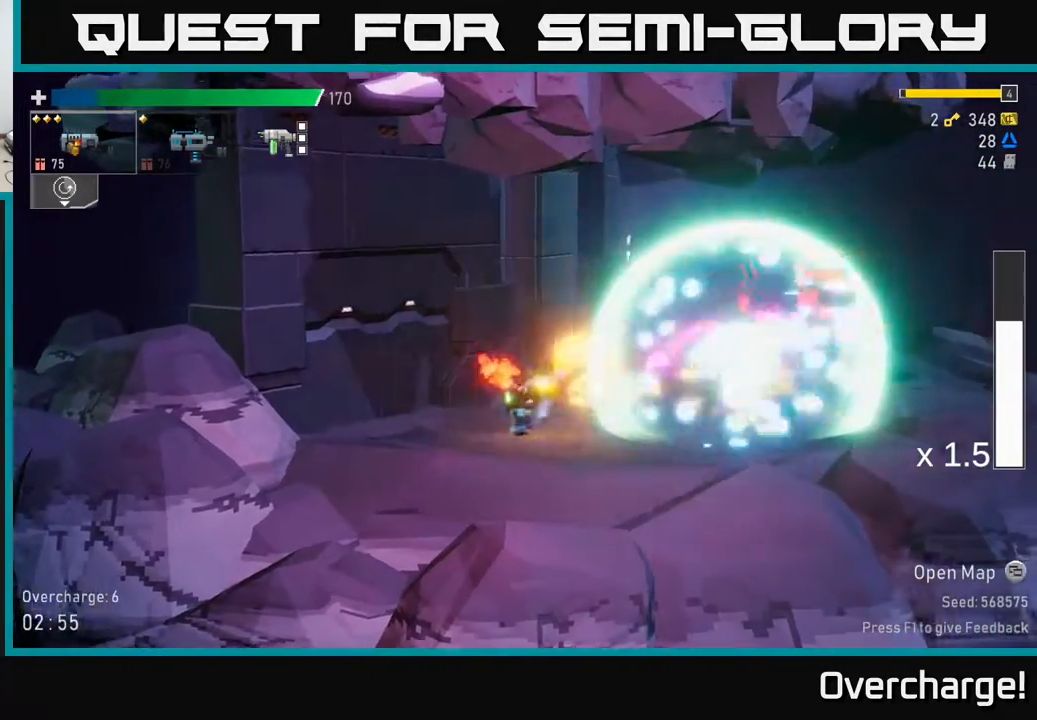
{"buttons": ["R2"], "left_stick": "right", "events": [[33, "R2", "up"], [200, "R2", "down"], [200, "left_stick", "right"], [317, "R2", "up"], [500, "R2", "down"]]}
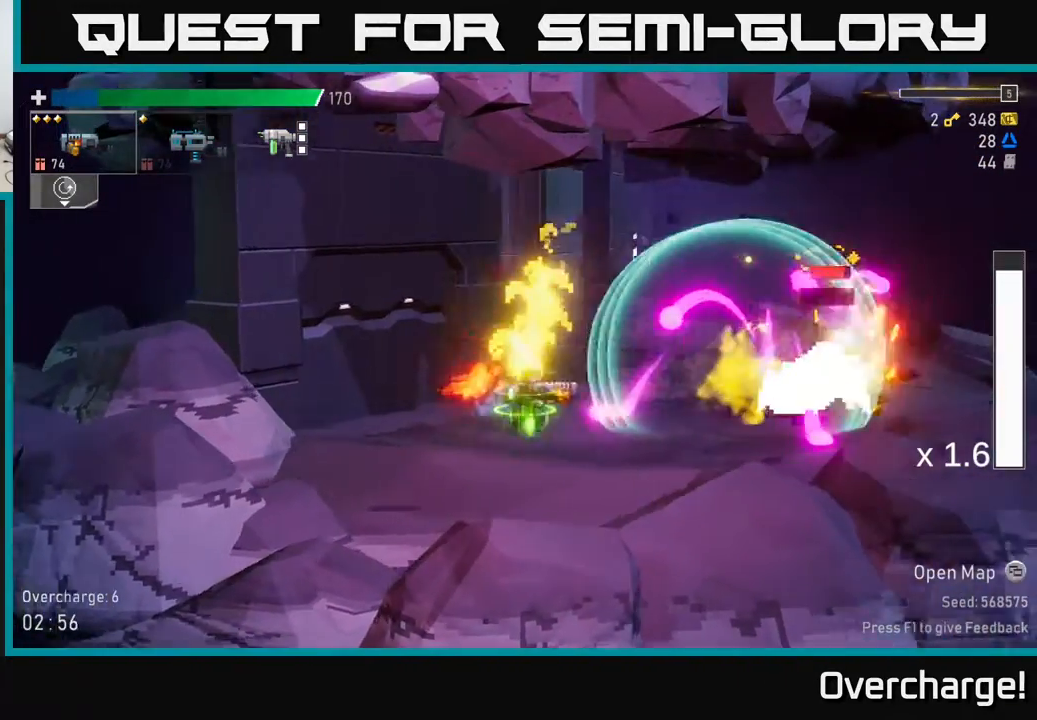
{"buttons": [], "left_stick": "right", "events": [[133, "R2", "up"], [183, "X", "down"], [333, "X", "up"]]}
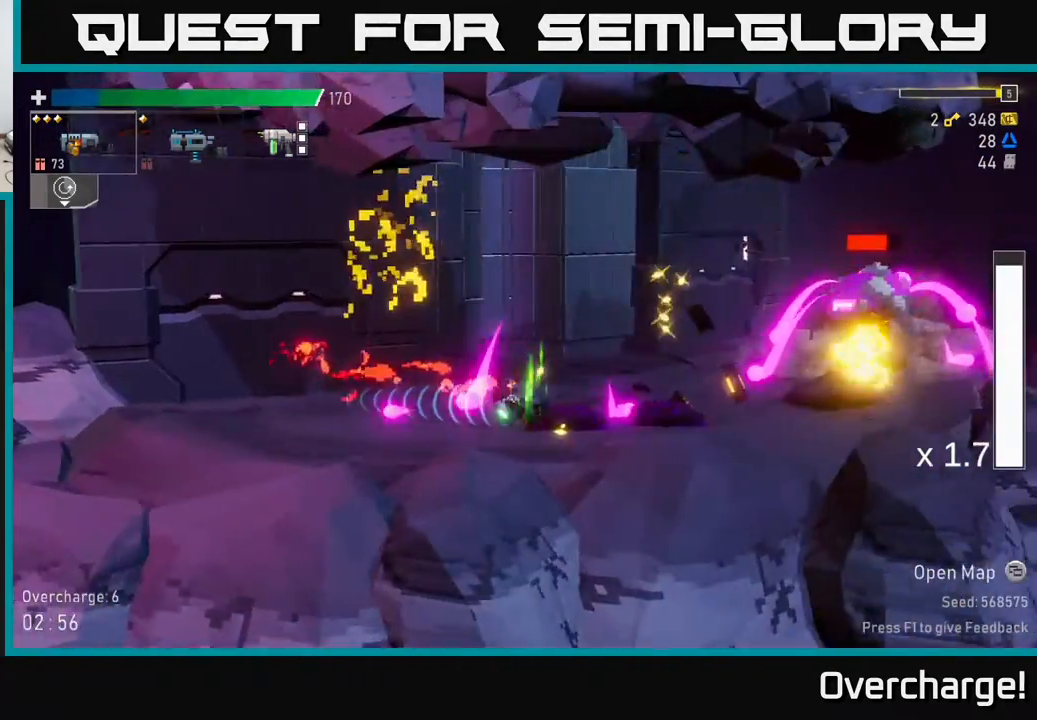
{"buttons": [], "left_stick": "right", "events": [[17, "R2", "down"], [167, "R2", "up"], [300, "R2", "down"], [467, "R2", "up"]]}
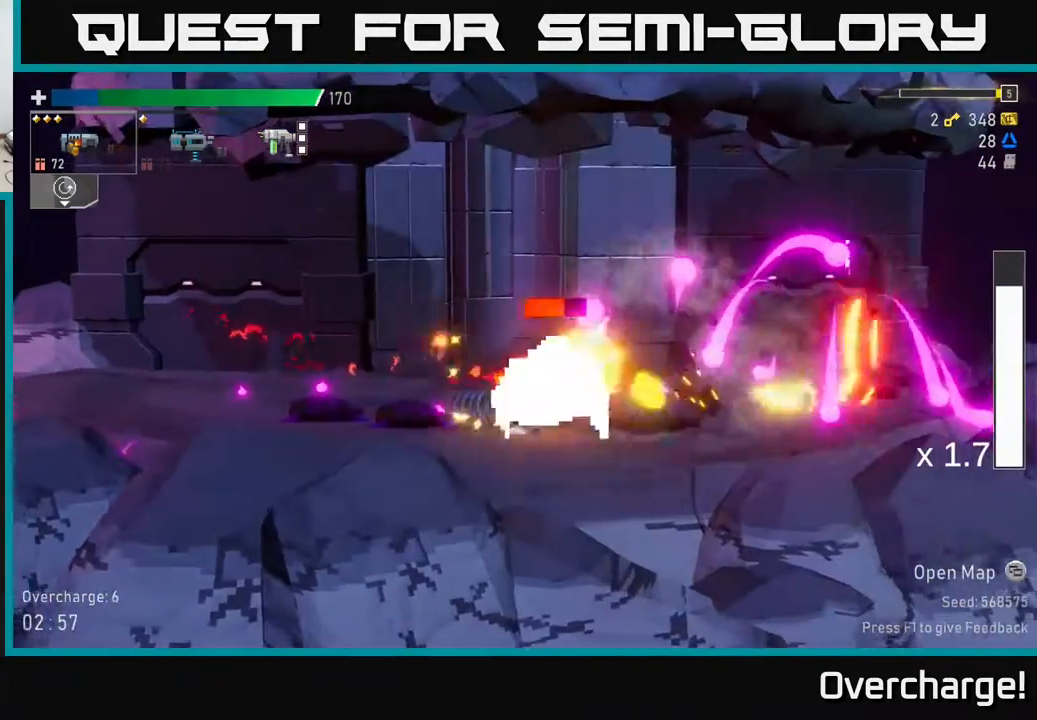
{"buttons": [], "left_stick": "down", "events": [[17, "X", "down"], [167, "X", "up"], [283, "left_stick", "left"], [350, "R2", "down"], [400, "left_stick", "down"], [500, "R2", "up"]]}
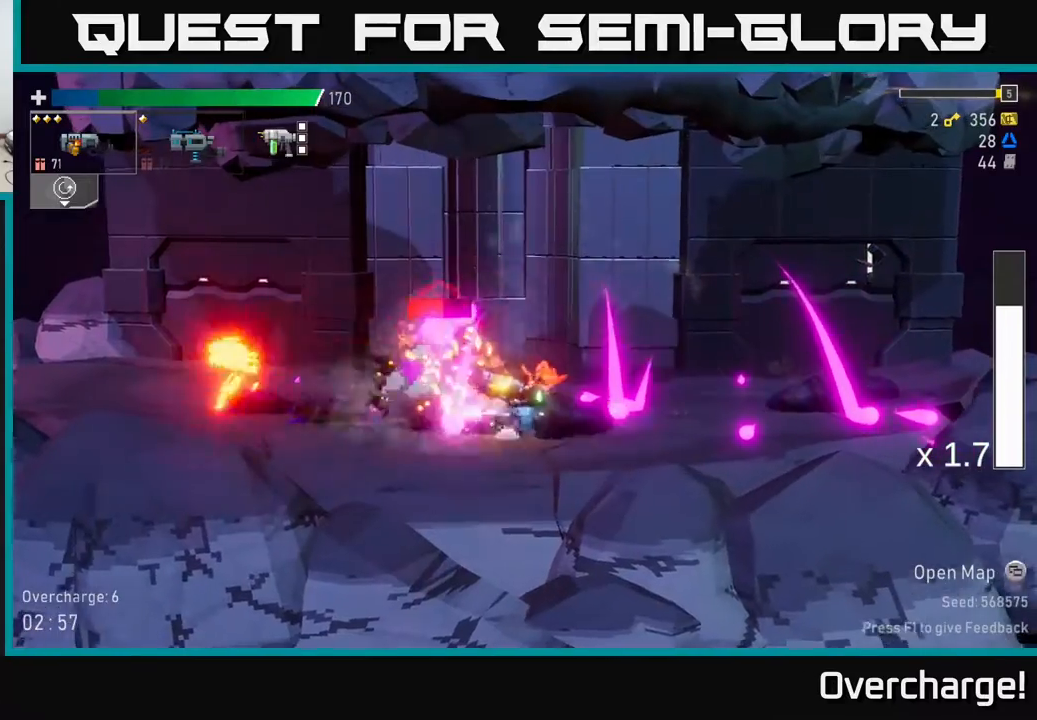
{"buttons": ["R2"], "left_stick": "down", "events": [[183, "R2", "down"], [317, "R2", "up"], [467, "R2", "down"]]}
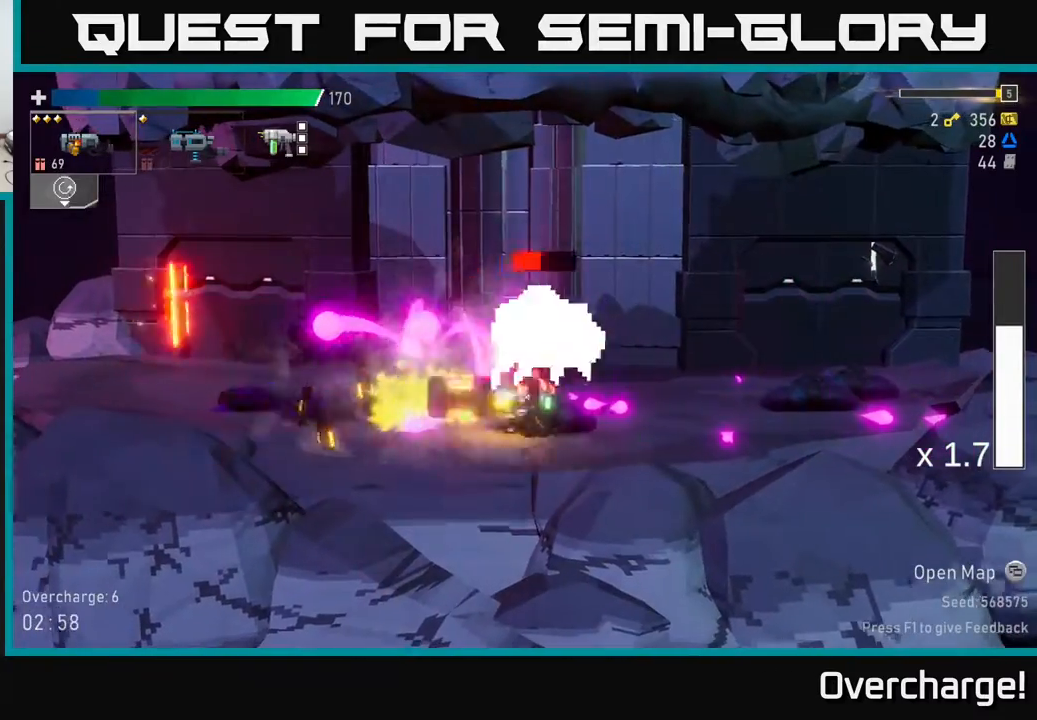
{"buttons": ["R2"], "left_stick": "down-right", "events": [[17, "X", "down"], [67, "R2", "up"], [67, "left_stick", "down-left"], [167, "X", "up"], [167, "left_stick", "left"], [283, "left_stick", "right"], [383, "left_stick", "down-right"], [400, "R2", "down"]]}
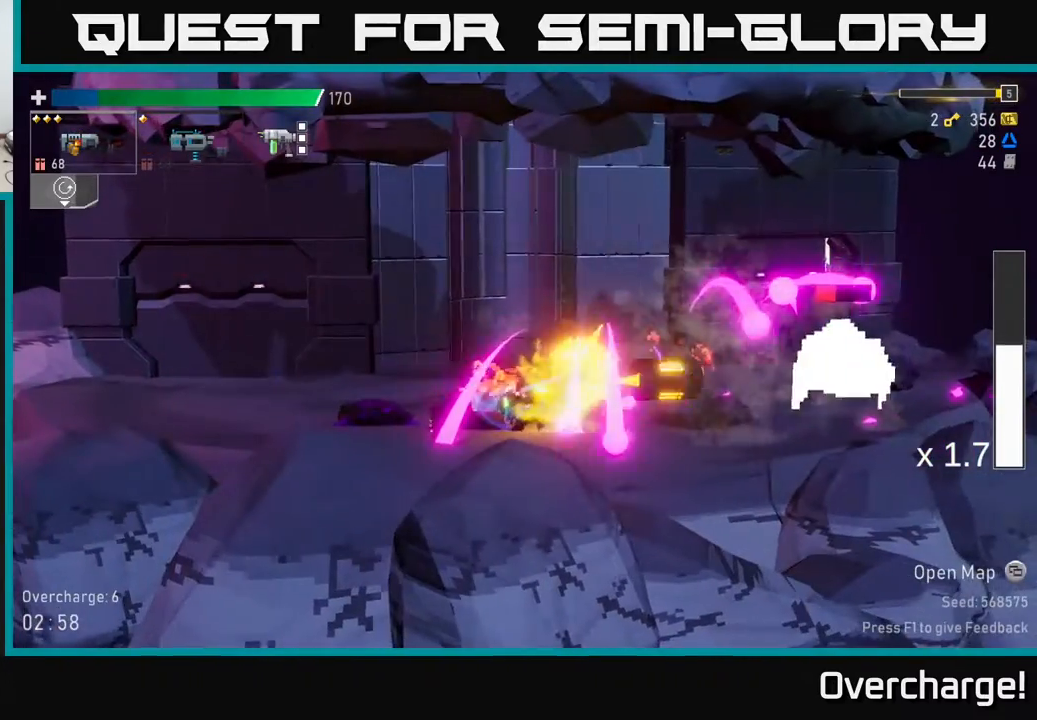
{"buttons": [], "left_stick": "down-right", "events": [[67, "R2", "up"], [233, "R2", "down"], [400, "R2", "up"]]}
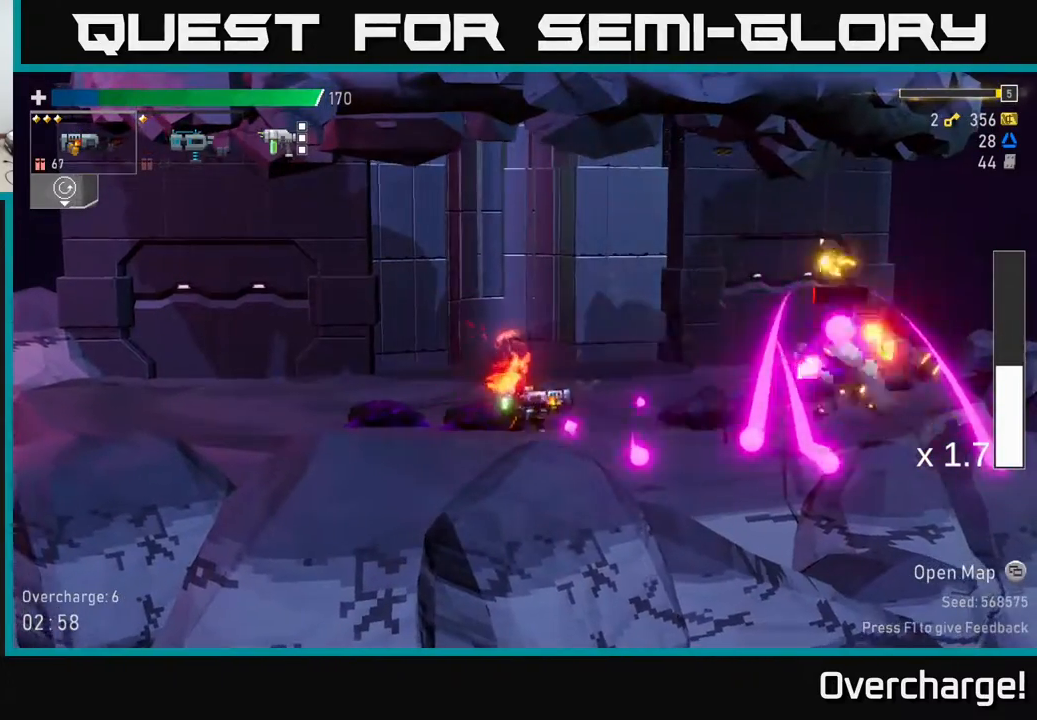
{"buttons": ["R2"], "left_stick": "down-right", "events": [[50, "R2", "down"], [217, "R2", "up"], [400, "R2", "down"]]}
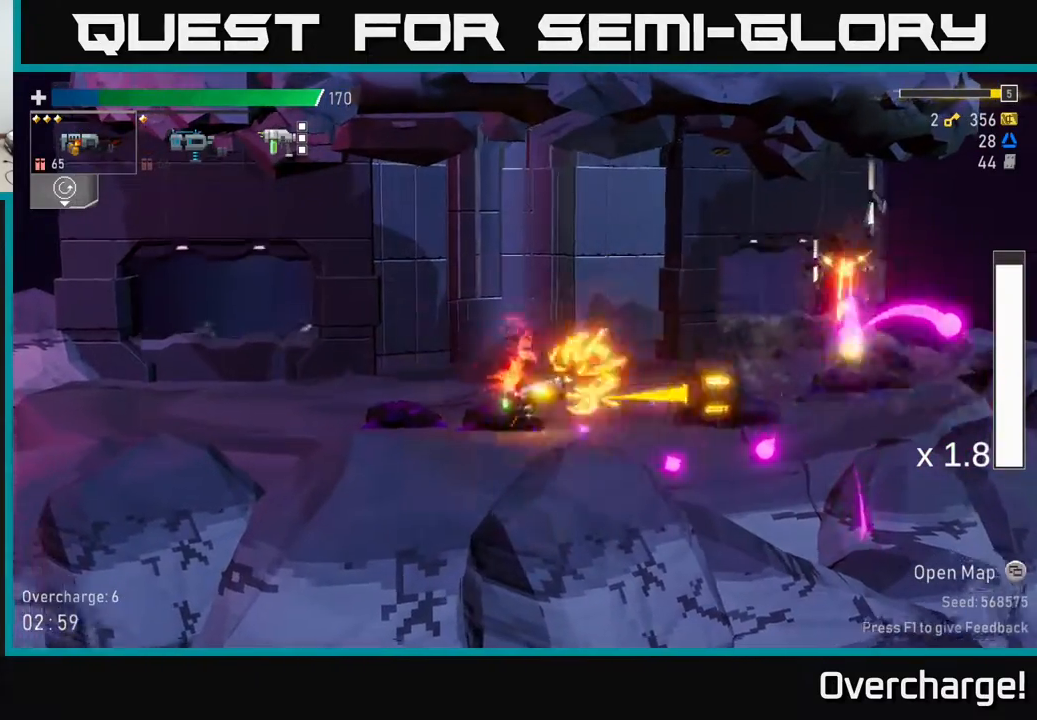
{"buttons": [], "left_stick": "right", "events": [[33, "R2", "up"], [67, "left_stick", "right"], [83, "X", "down"], [300, "X", "up"]]}
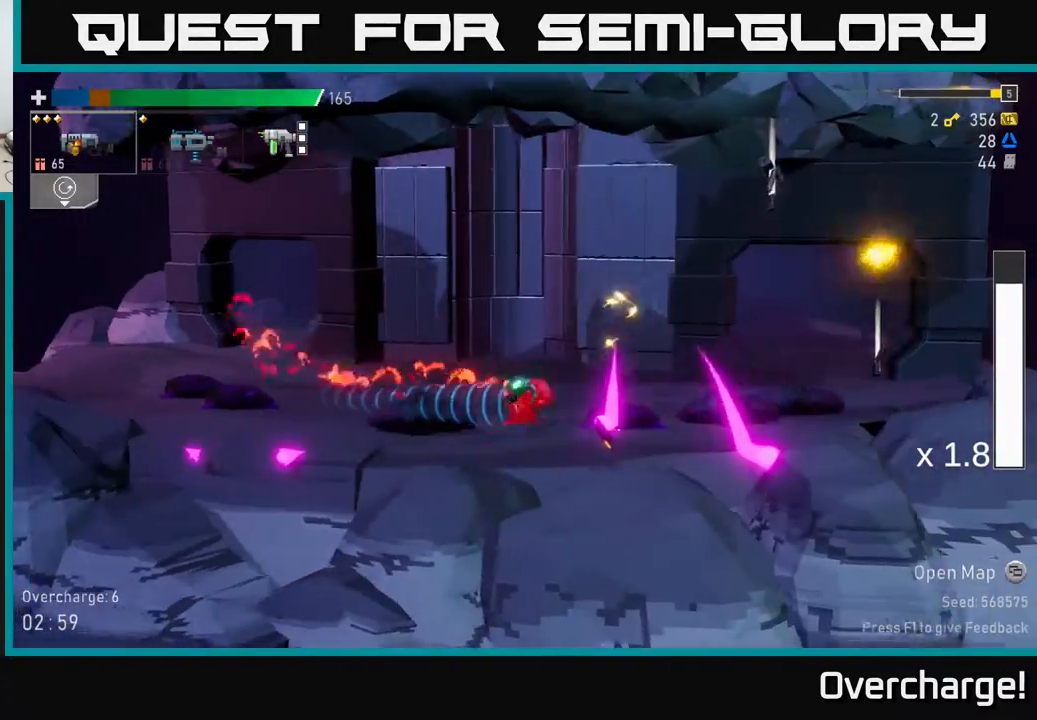
{"buttons": [], "left_stick": "right", "events": []}
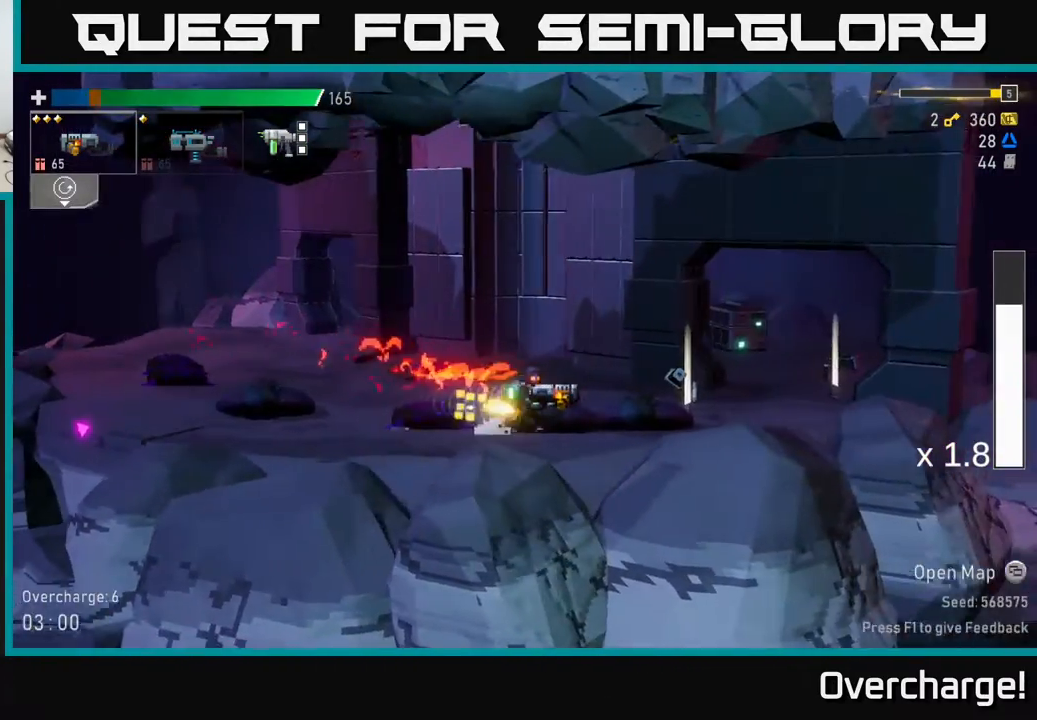
{"buttons": ["Y"], "left_stick": "right", "events": [[367, "Y", "down"]]}
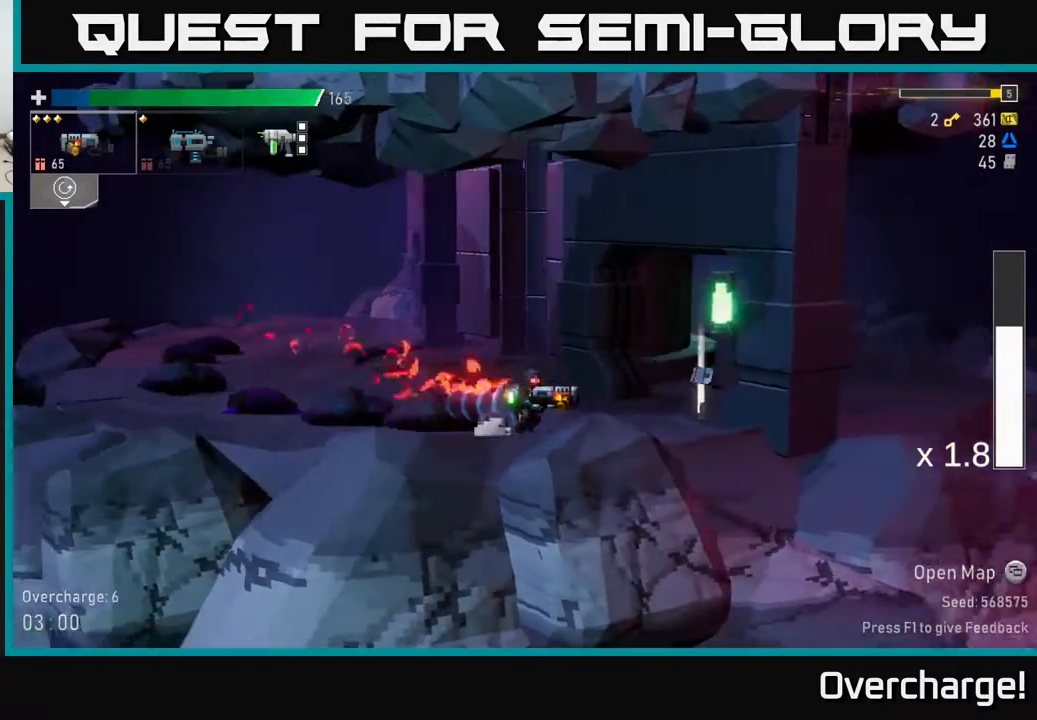
{"buttons": ["Y"], "left_stick": "right", "events": [[17, "Y", "up"], [400, "Y", "down"]]}
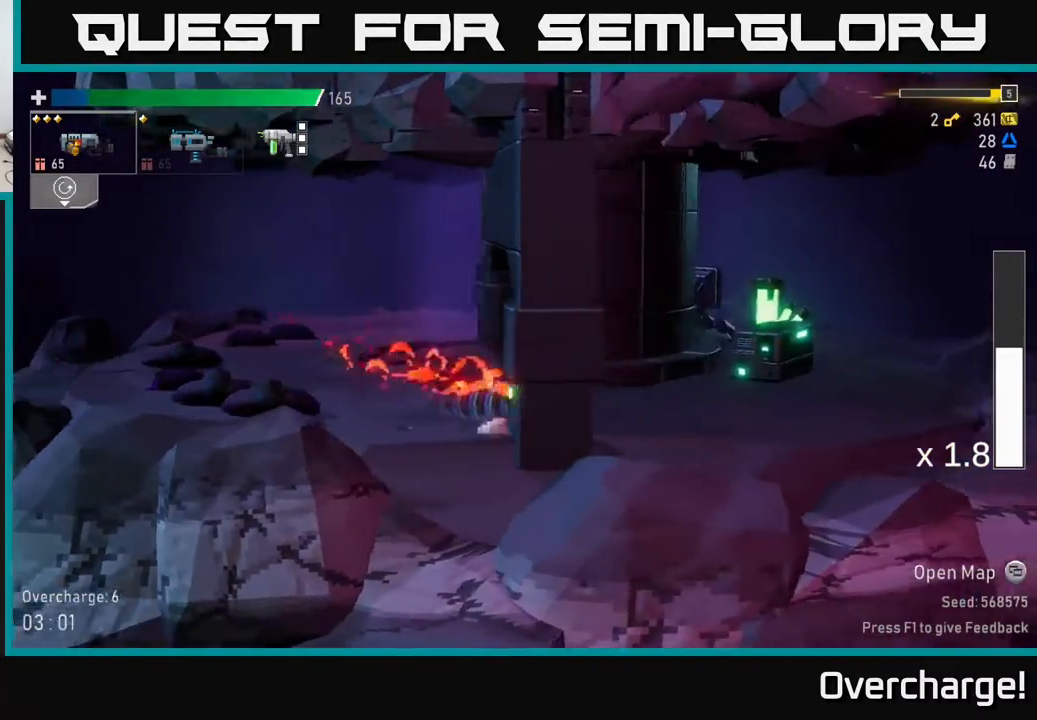
{"buttons": [], "left_stick": "right", "events": [[50, "Y", "up"], [183, "X", "down"], [367, "X", "up"]]}
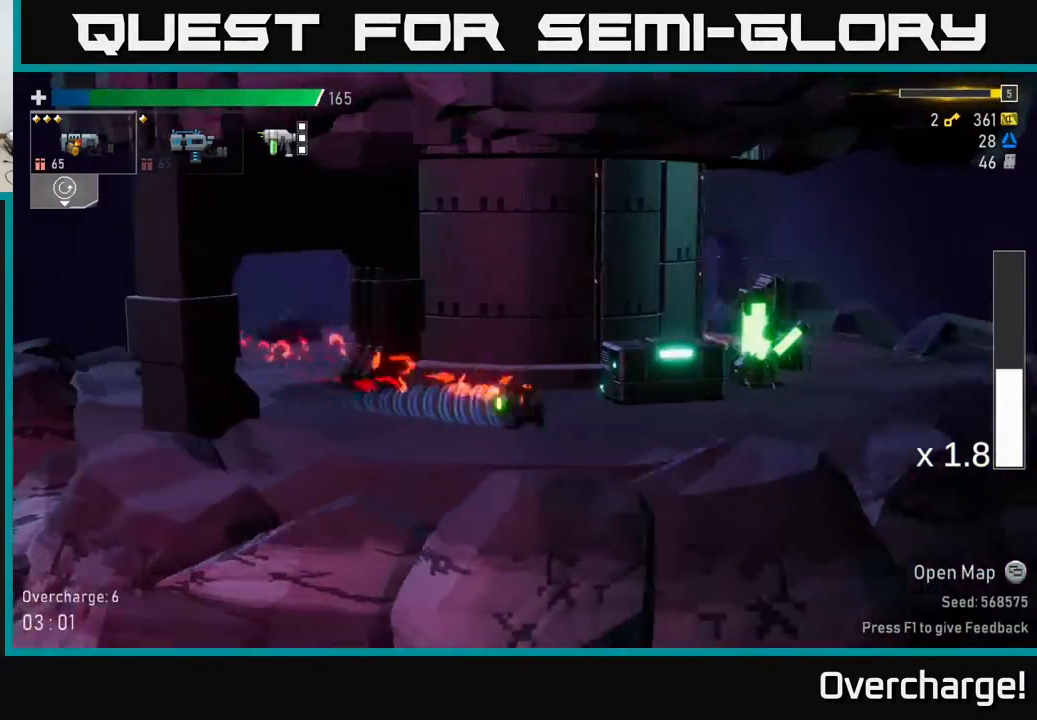
{"buttons": [], "left_stick": "right", "events": []}
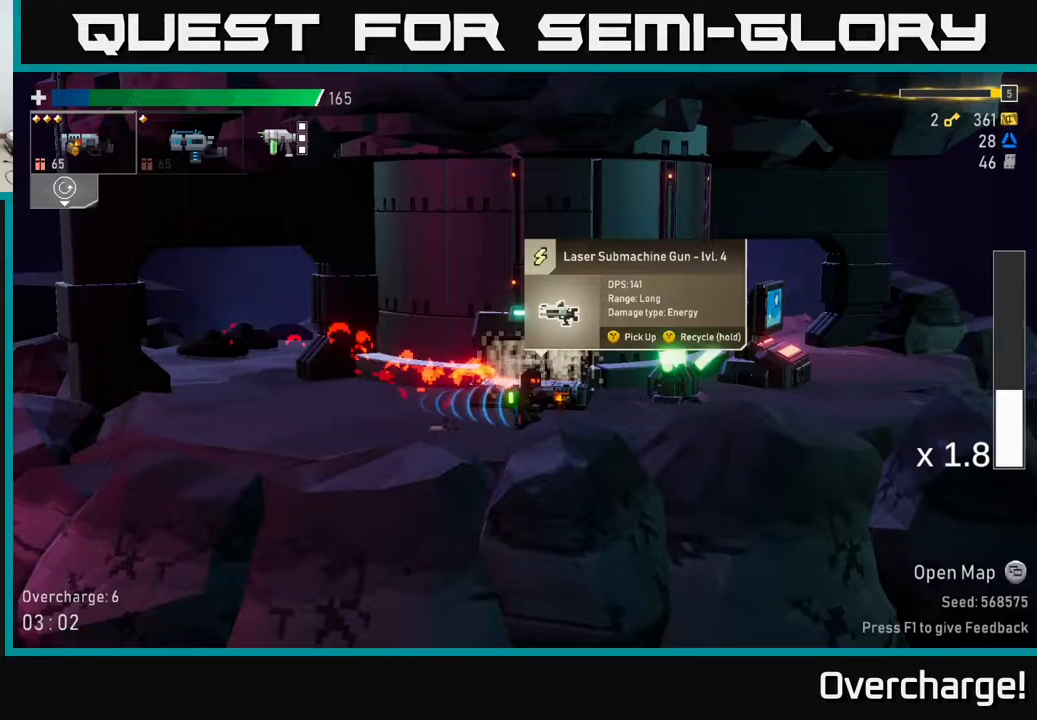
{"buttons": [], "left_stick": "center", "events": [[67, "left_stick", "left"], [183, "left_stick", "center"], [233, "left_stick", "right"], [400, "left_stick", "center"]]}
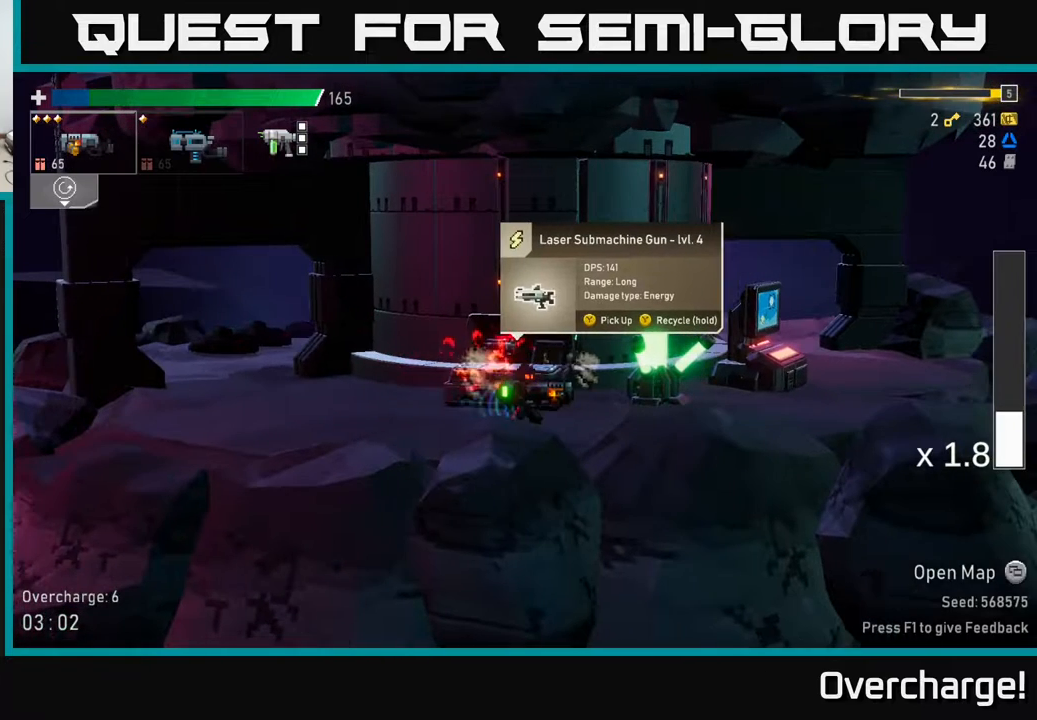
{"buttons": [], "left_stick": "center", "events": []}
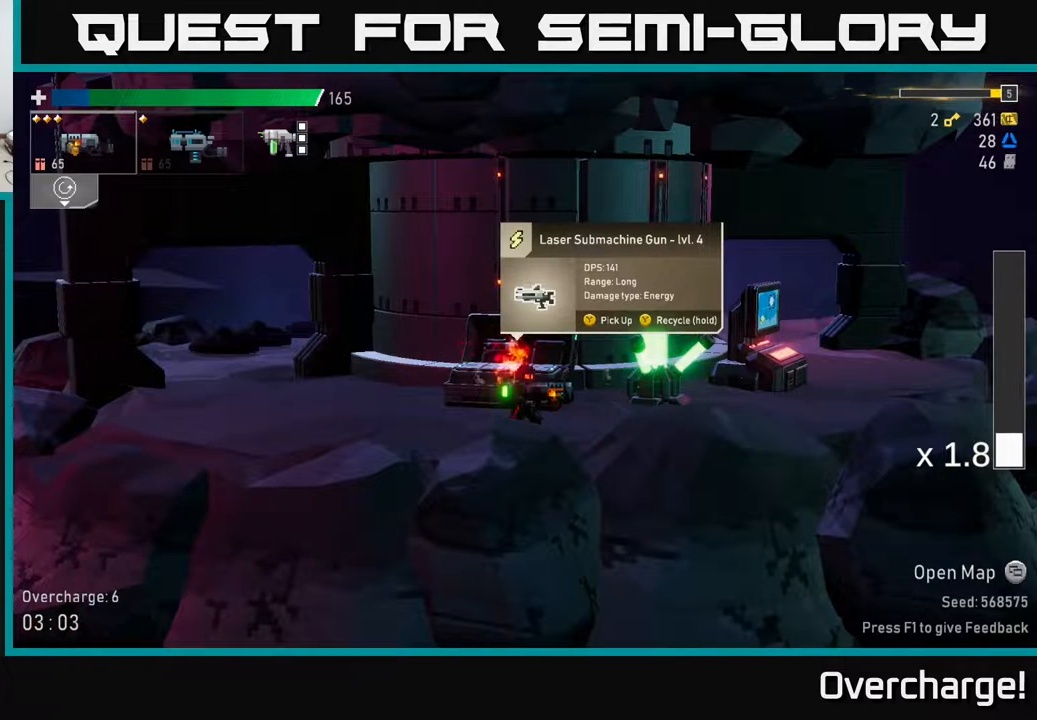
{"buttons": [], "left_stick": "center", "events": []}
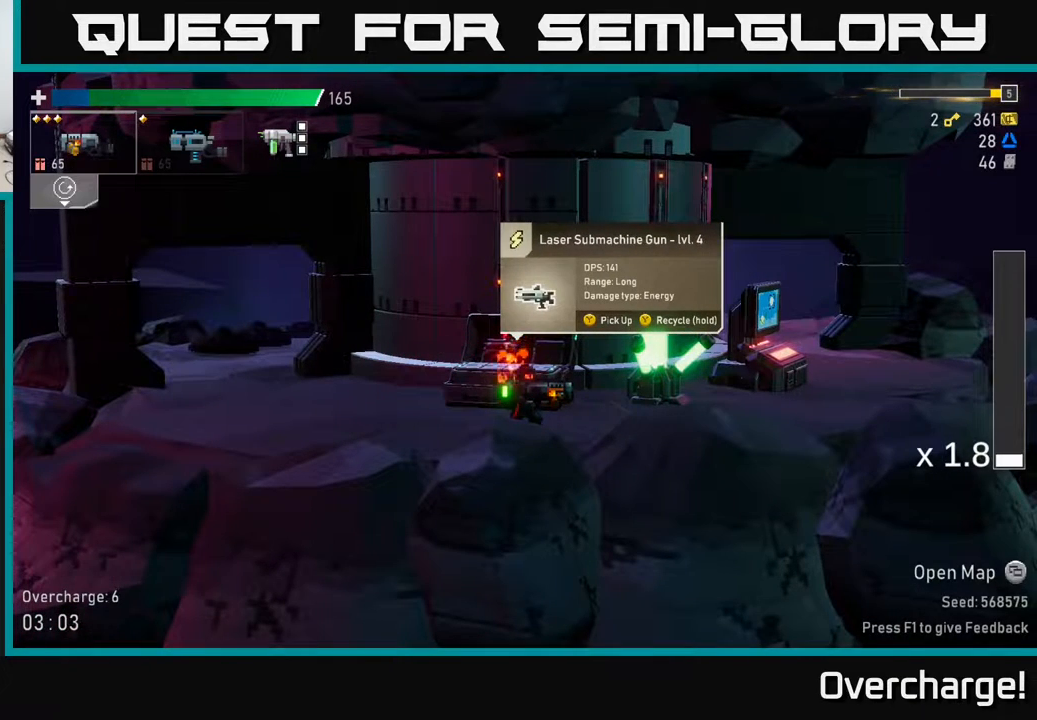
{"buttons": [], "left_stick": "center", "events": []}
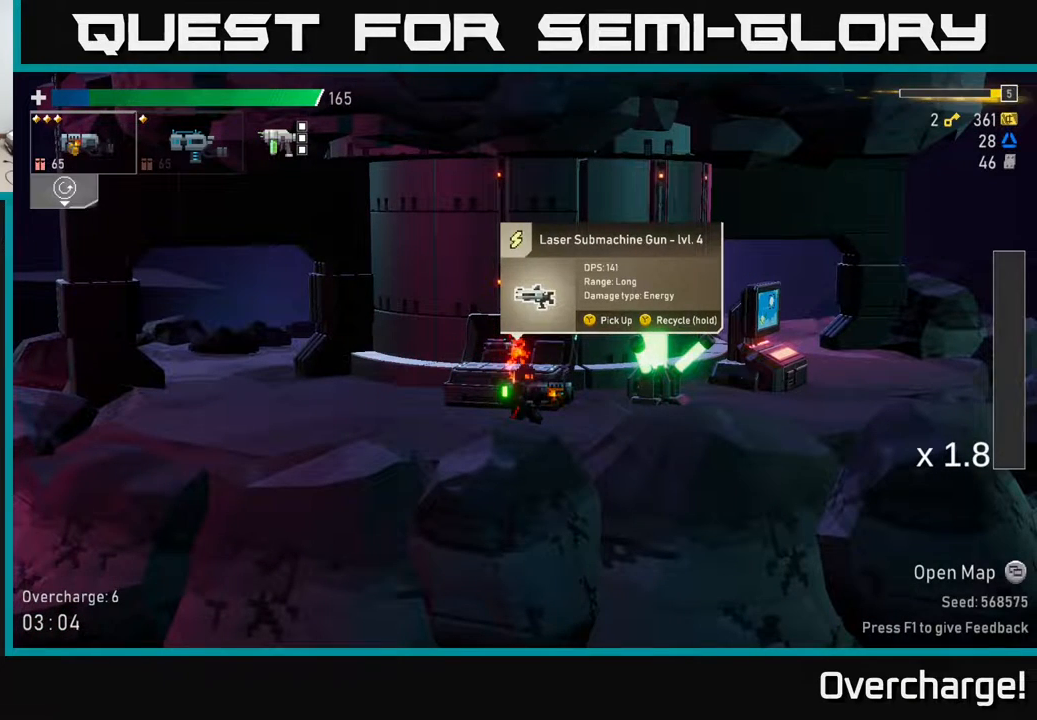
{"buttons": [], "left_stick": "center", "events": []}
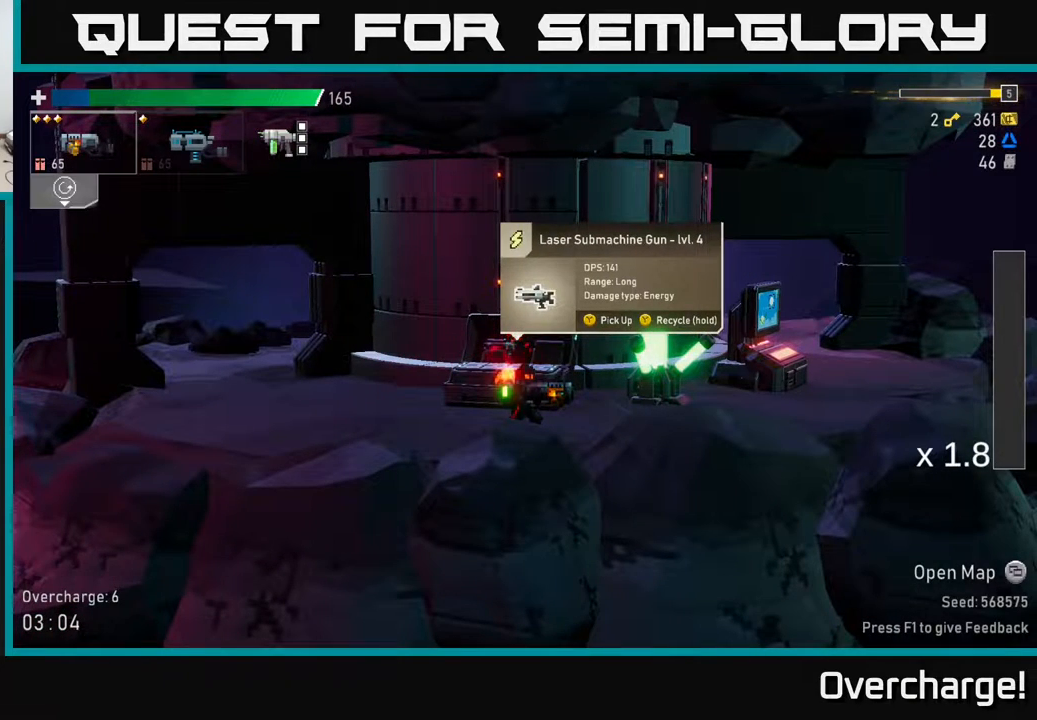
{"buttons": [], "left_stick": "center", "events": []}
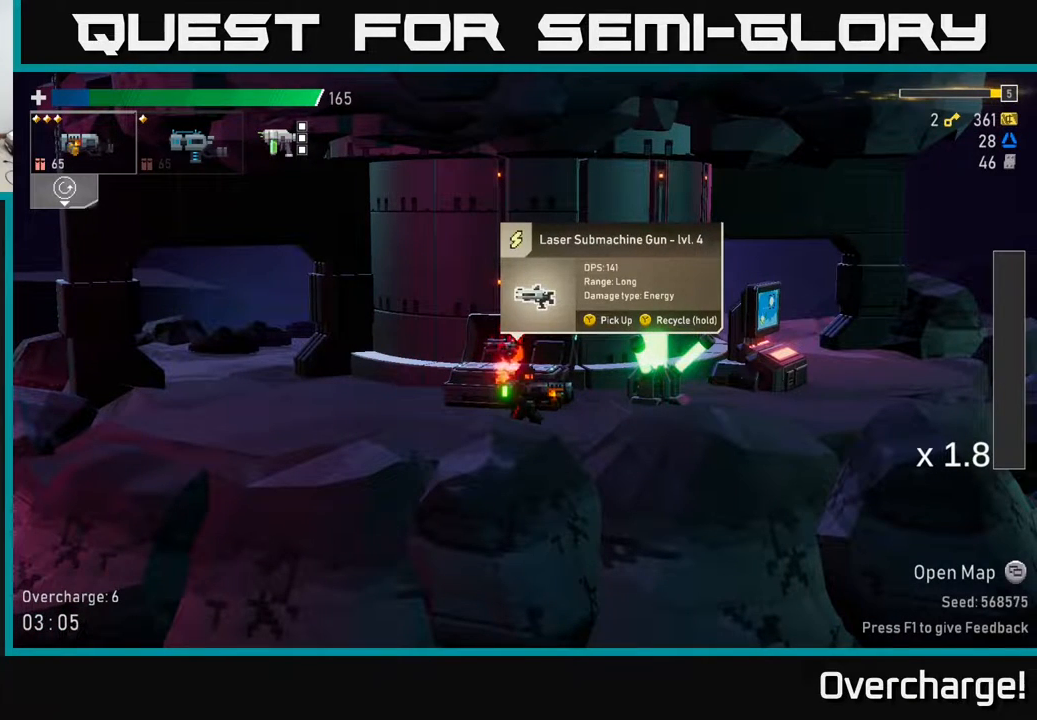
{"buttons": [], "left_stick": "center", "events": [[67, "L2", "down"], [167, "L2", "up"], [383, "Y", "down"], [433, "Y", "up"]]}
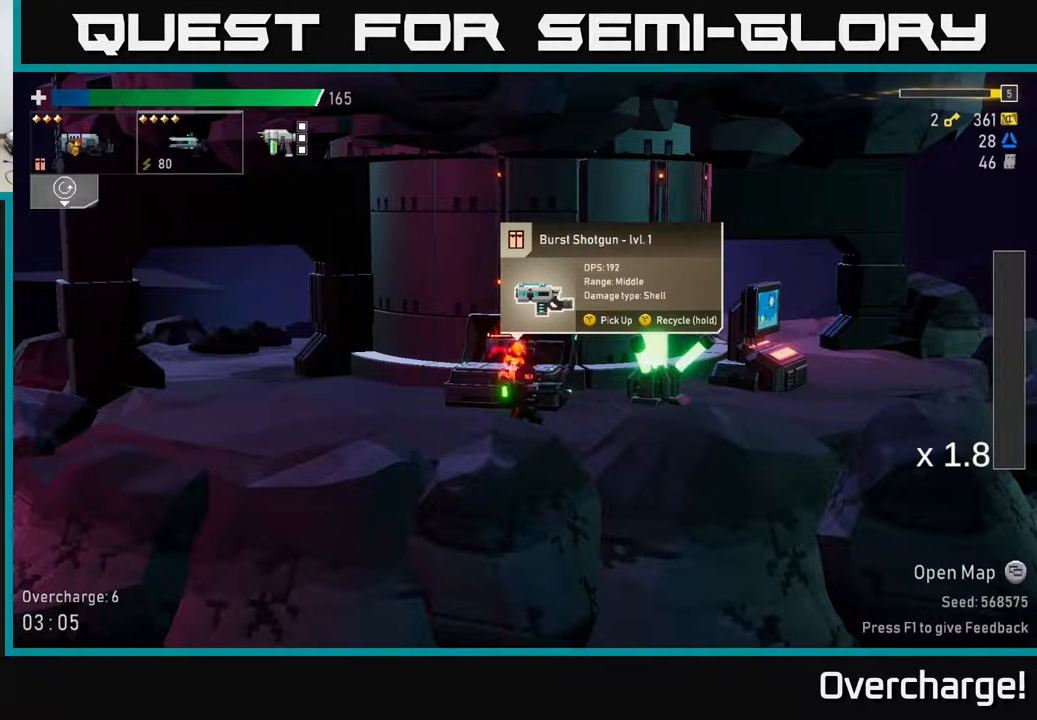
{"buttons": ["Y"], "left_stick": "center", "events": [[400, "Y", "down"]]}
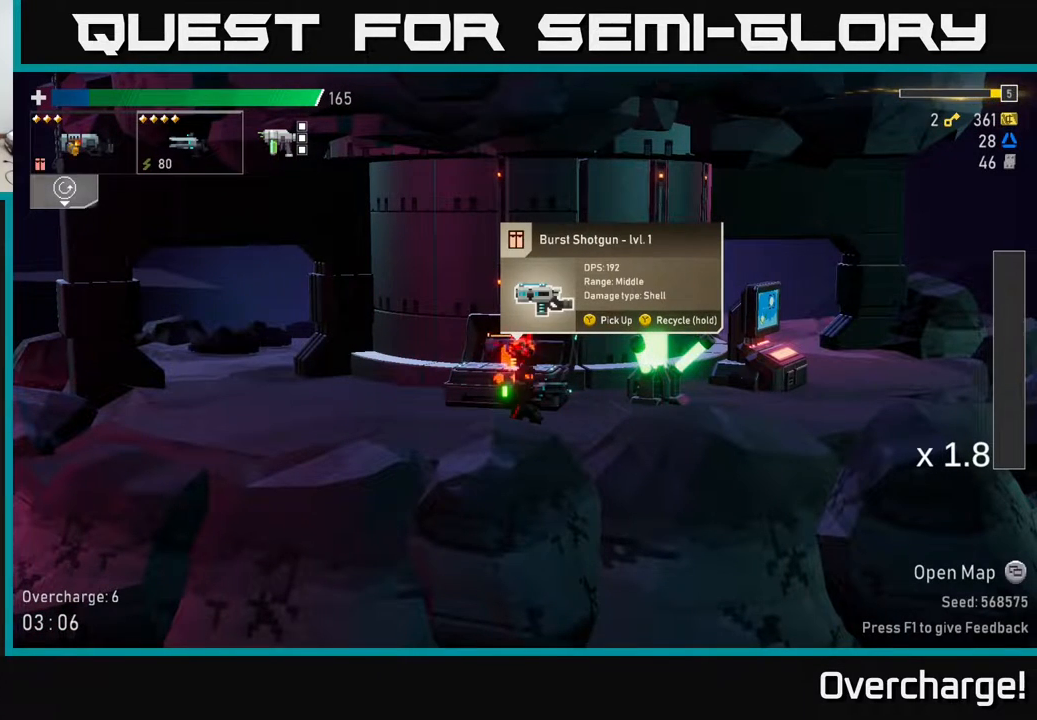
{"buttons": ["Y"], "left_stick": "center", "events": []}
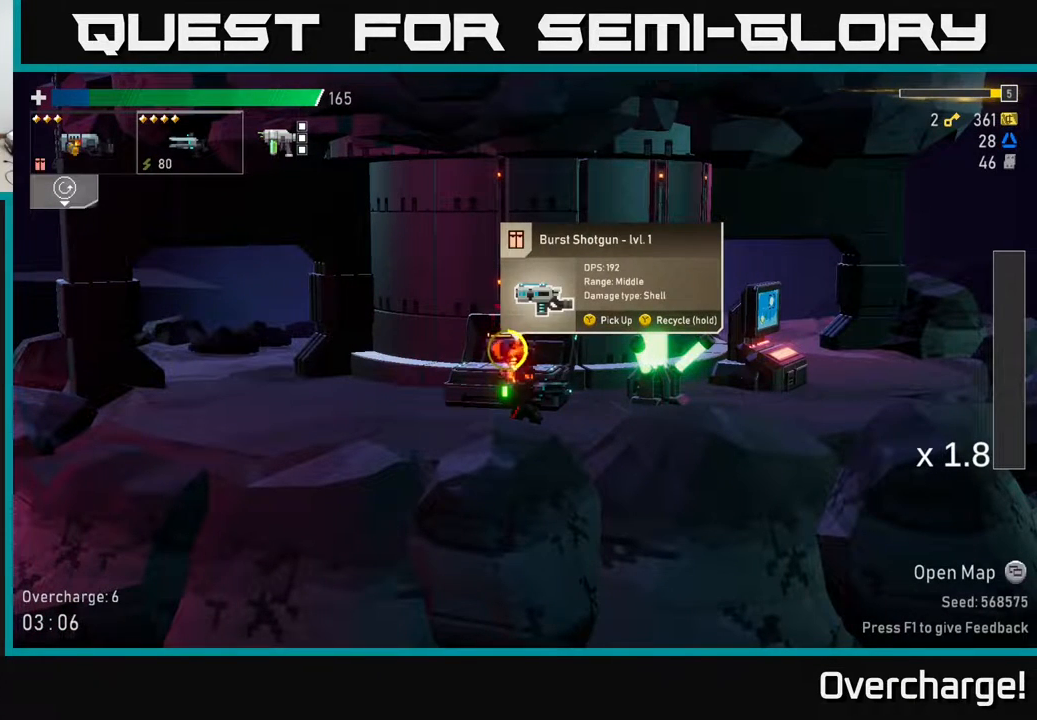
{"buttons": ["Y"], "left_stick": "center", "events": []}